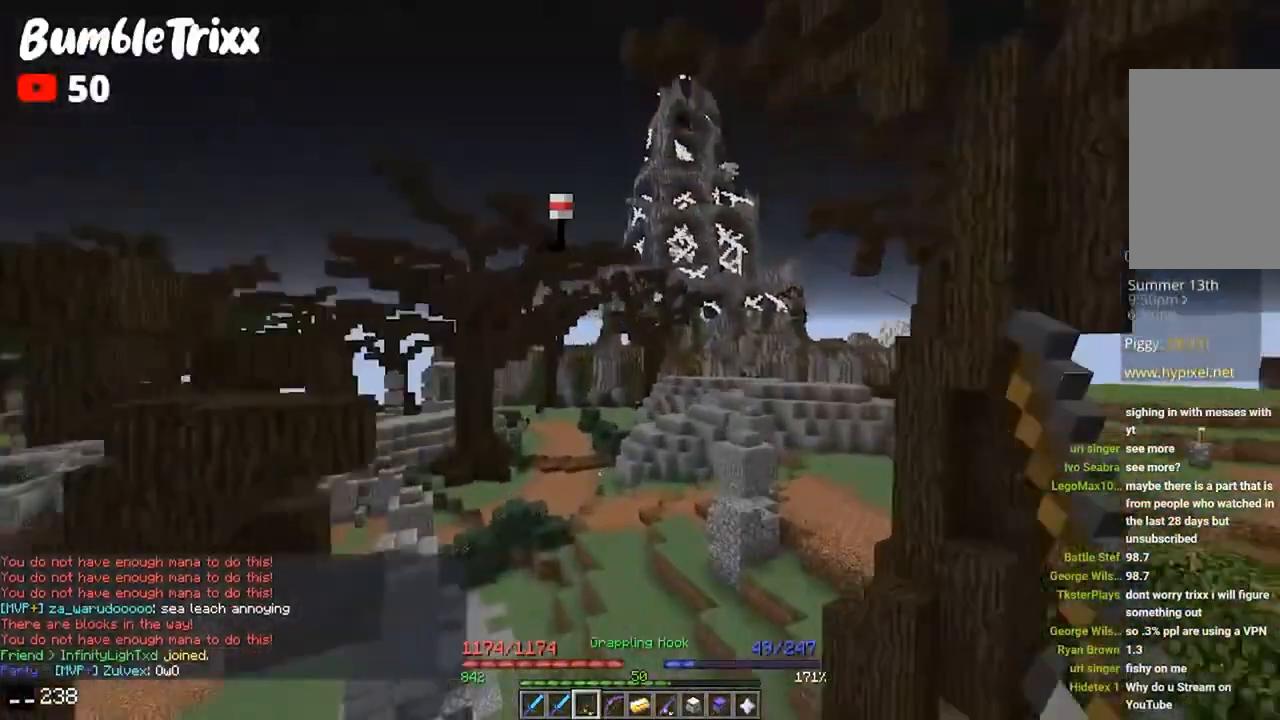
Gameplay with keyboard and mouse; each line is a JSON object with the keys and mouse buttons held at the frame after it. "events" lists presses ("down") and releases ("up") of "a", "d", "s", "space", "w", "mouse_left" and "mouse_right" between this image and that frame as [ms after this image, input, new state], when the widget could be followed in between. "mouse_left", "mouse_right" = the "left", "right" buttons of the "mouse" list. No other keys are recorded. Fast repeated clicks can show as one long hold. Mouse movement is not recorded.
{"keys": ["a", "space", "w"], "mouse": []}
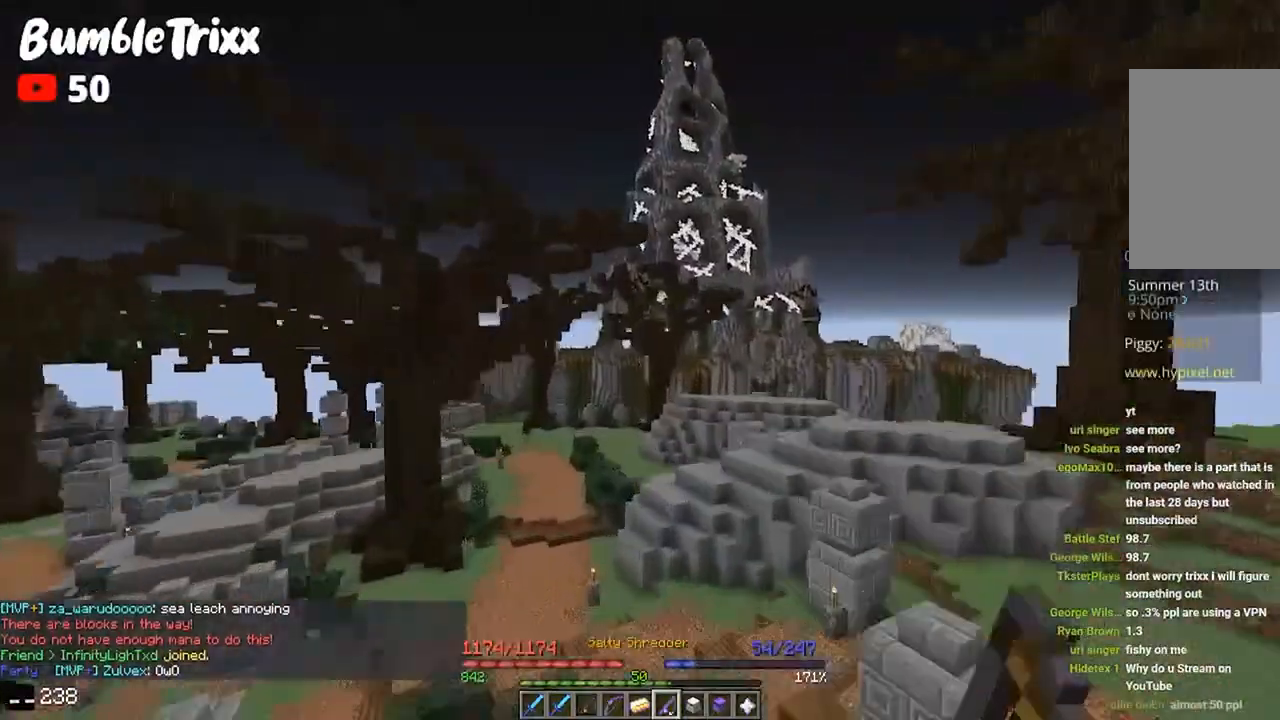
{"keys": ["d", "space", "w"], "mouse": [], "events": [[267, "a", "up"], [500, "d", "down"]]}
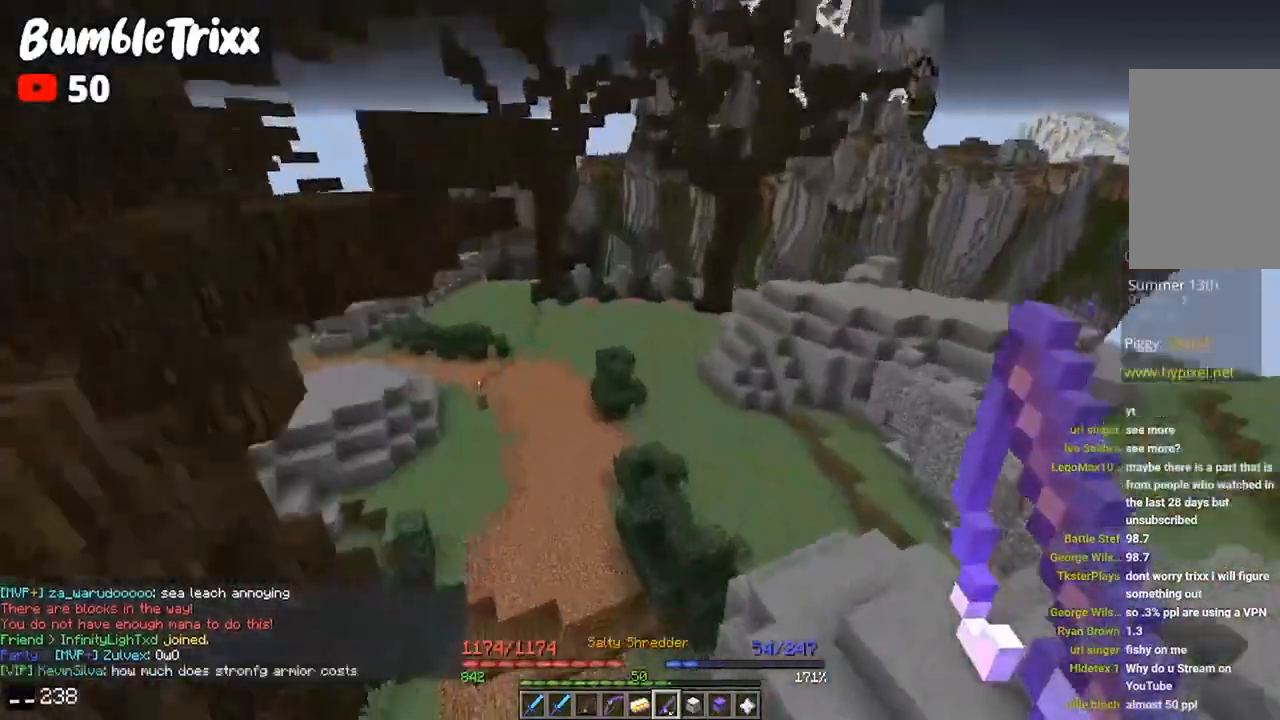
{"keys": ["a", "space", "w"], "mouse": [], "events": [[100, "a", "down"], [200, "d", "up"]]}
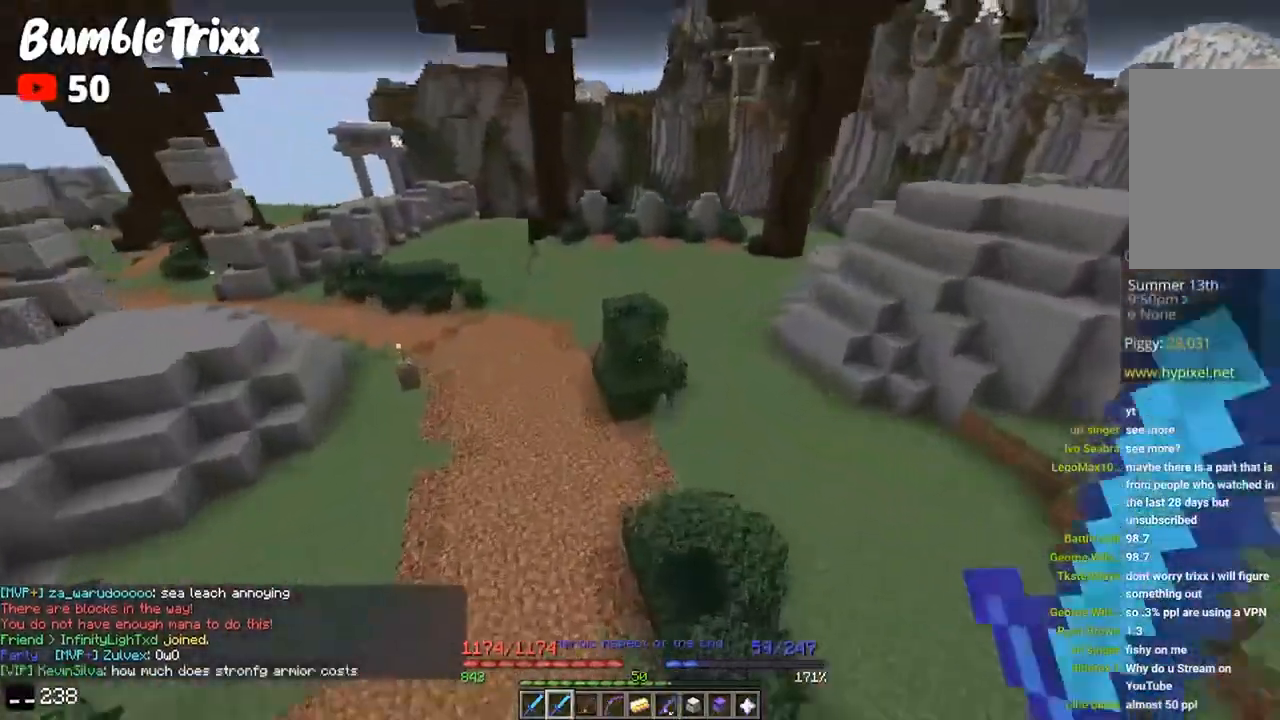
{"keys": ["a", "space", "w"], "mouse": [], "events": []}
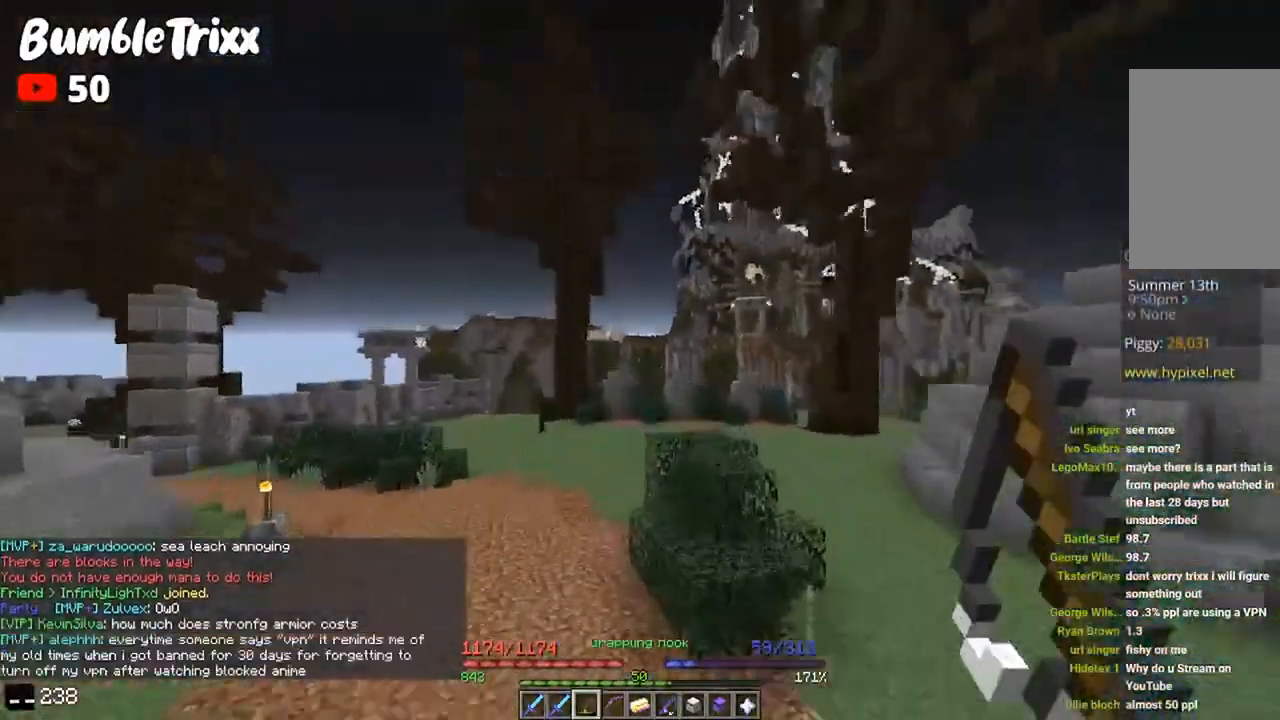
{"keys": ["space", "w"], "mouse": [], "events": [[167, "a", "up"]]}
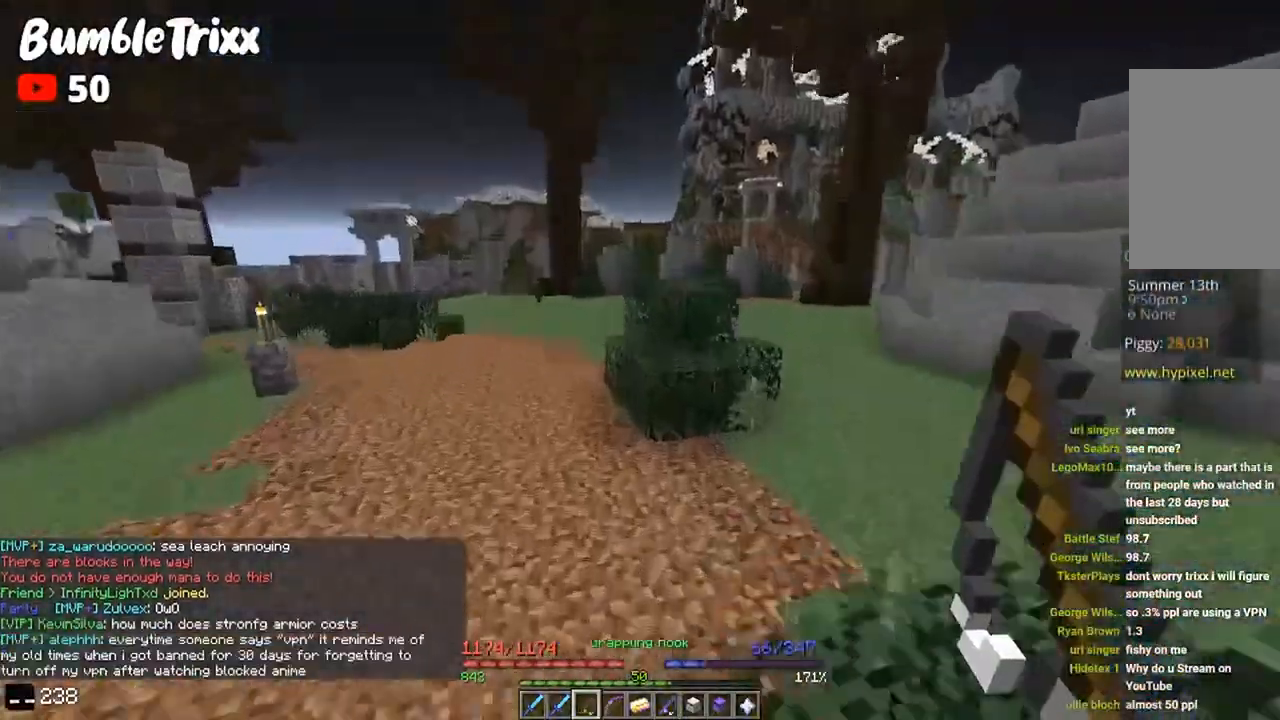
{"keys": ["space", "w"], "mouse": [], "events": [[67, "a", "down"], [433, "a", "up"]]}
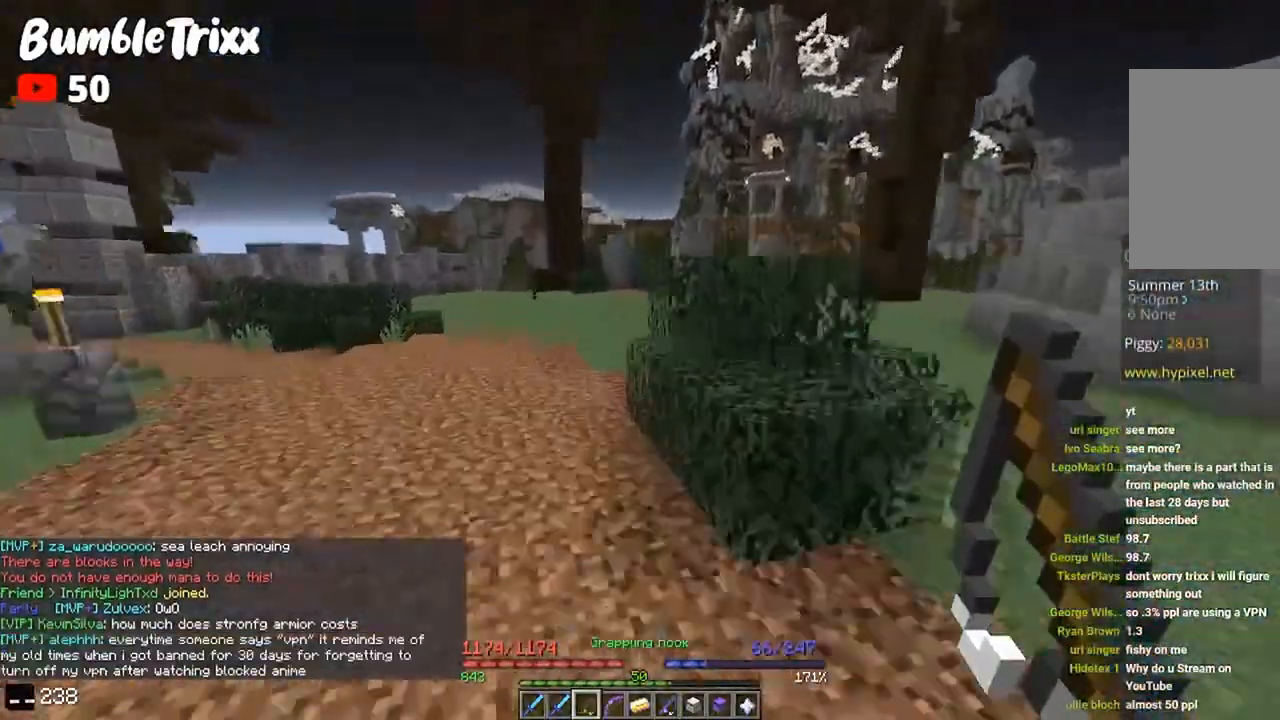
{"keys": ["a", "space", "w"], "mouse": [], "events": [[200, "a", "down"]]}
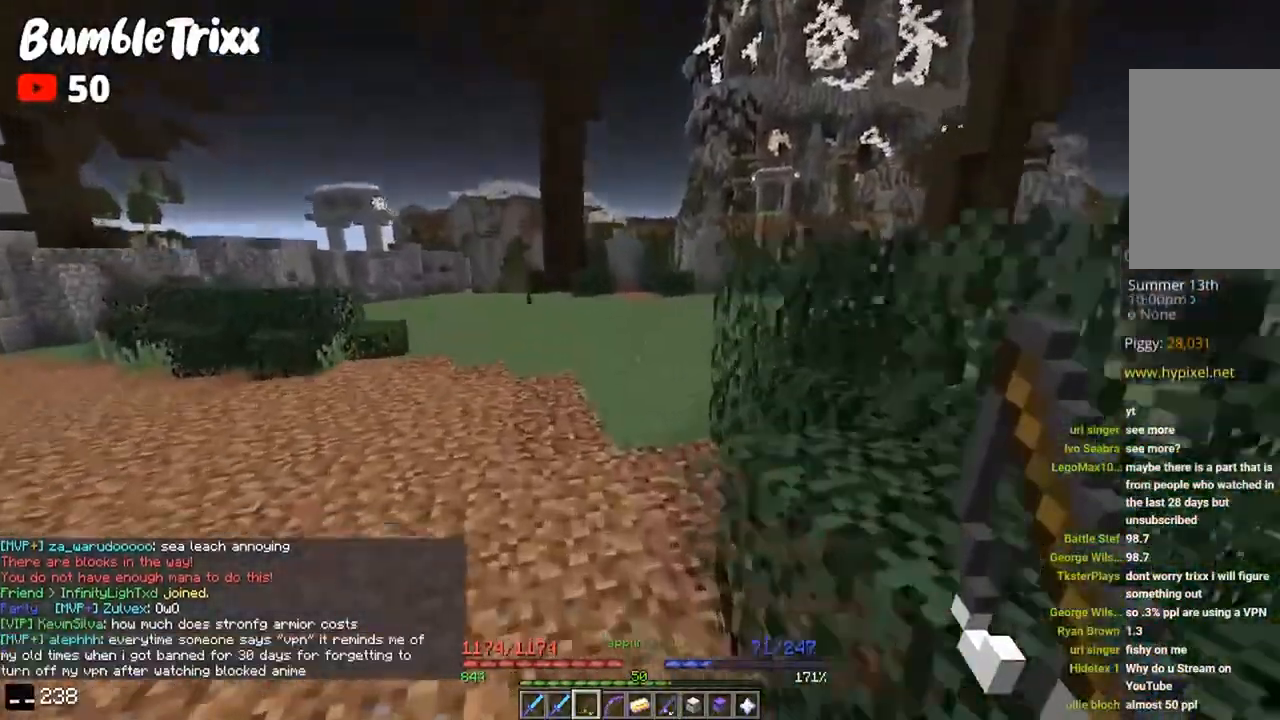
{"keys": ["space", "w"], "mouse": [], "events": [[167, "a", "up"]]}
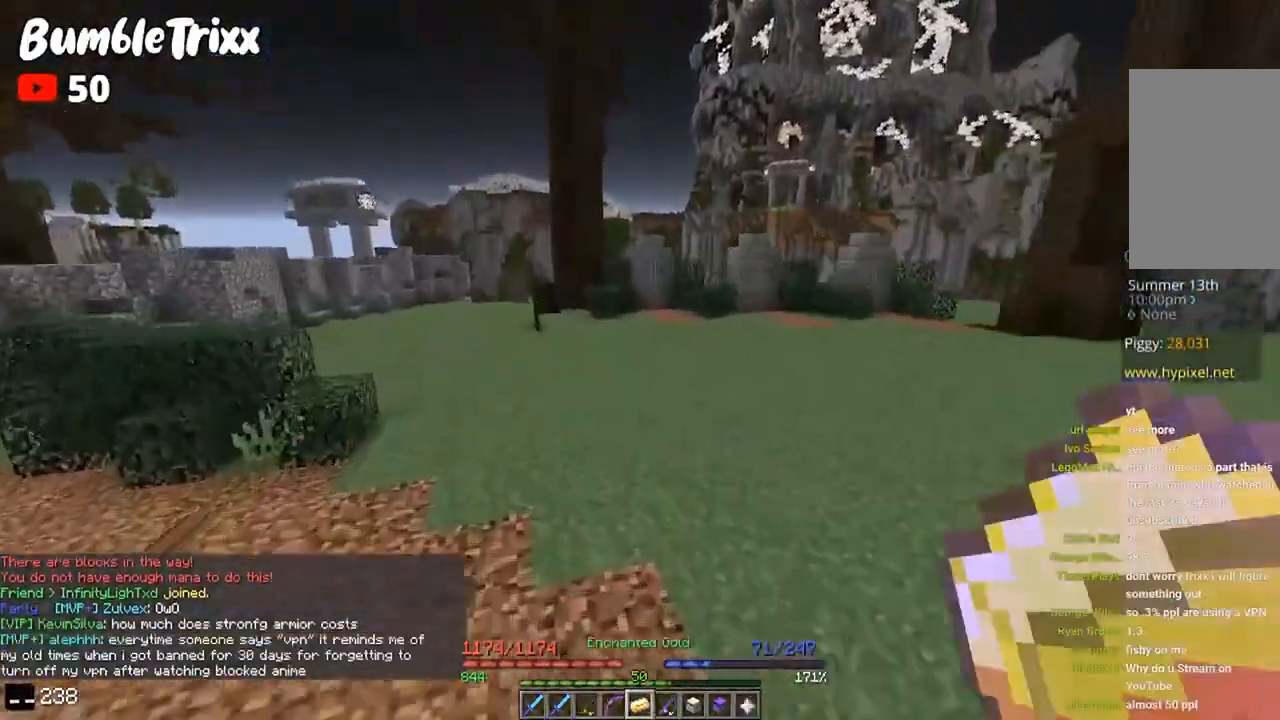
{"keys": ["space", "w"], "mouse": [], "events": []}
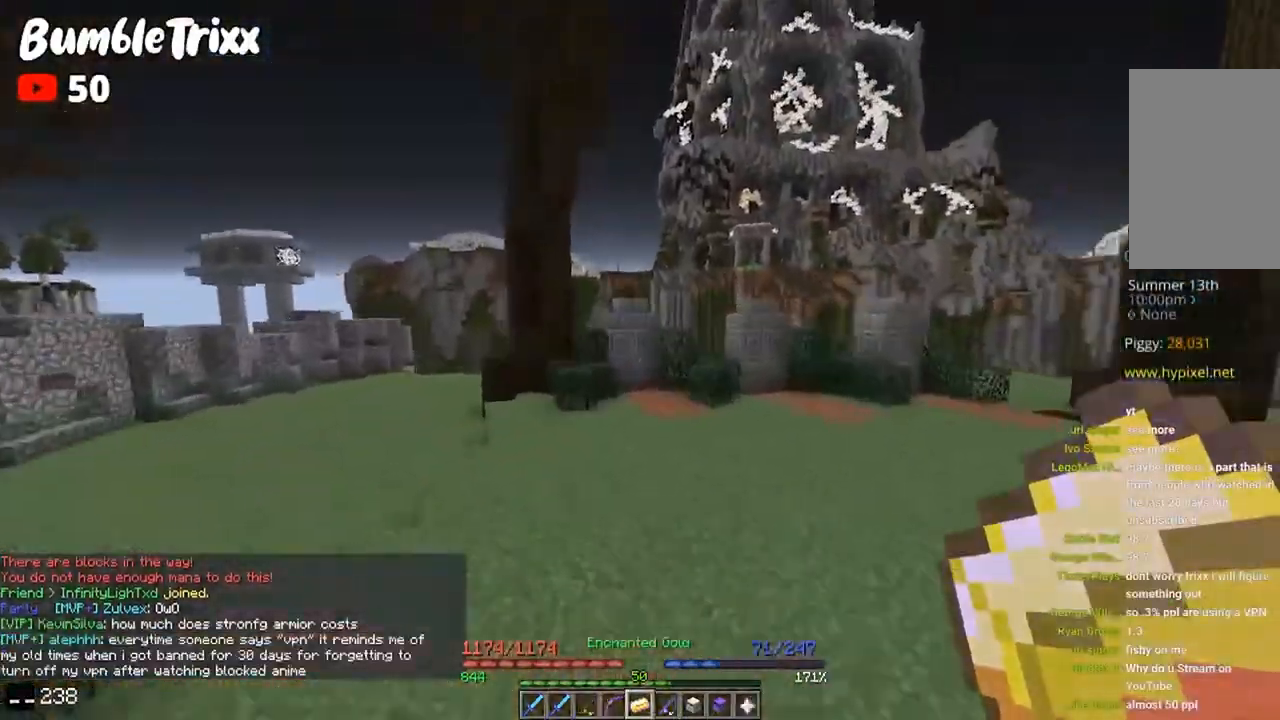
{"keys": ["space", "w"], "mouse": [], "events": []}
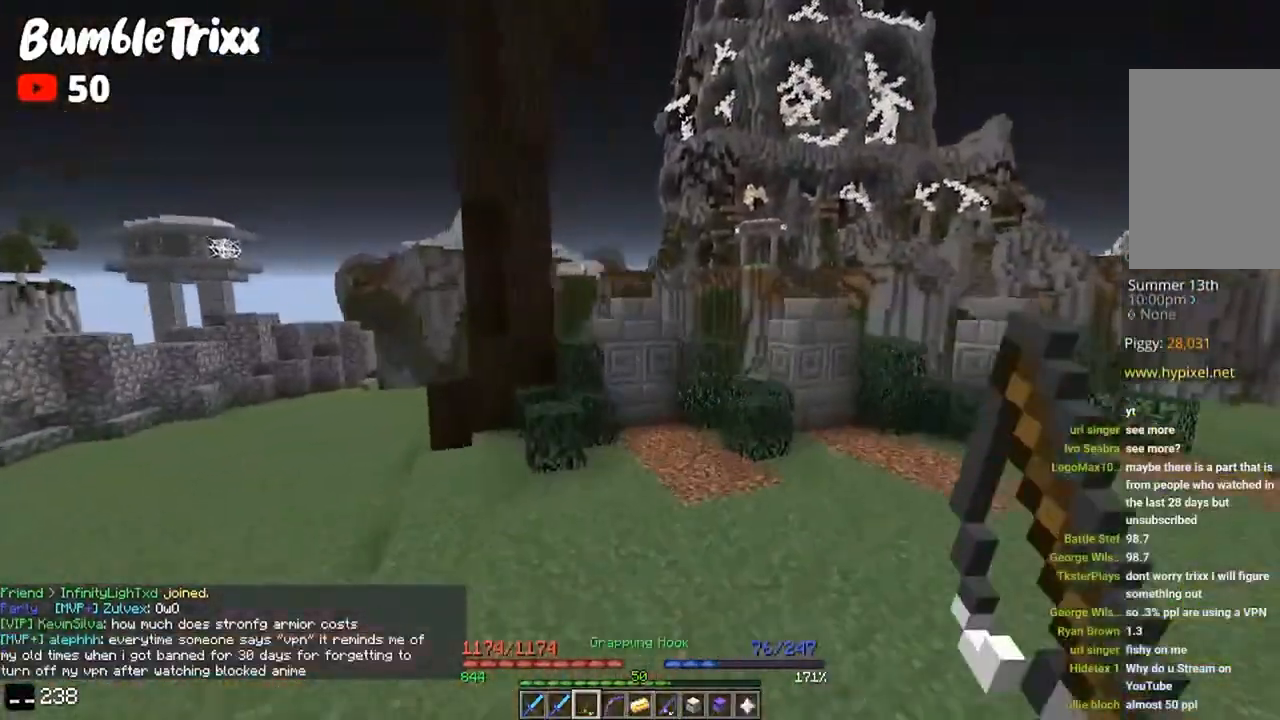
{"keys": ["a", "space", "w"], "mouse": [], "events": [[100, "a", "down"], [333, "a", "up"], [400, "a", "down"]]}
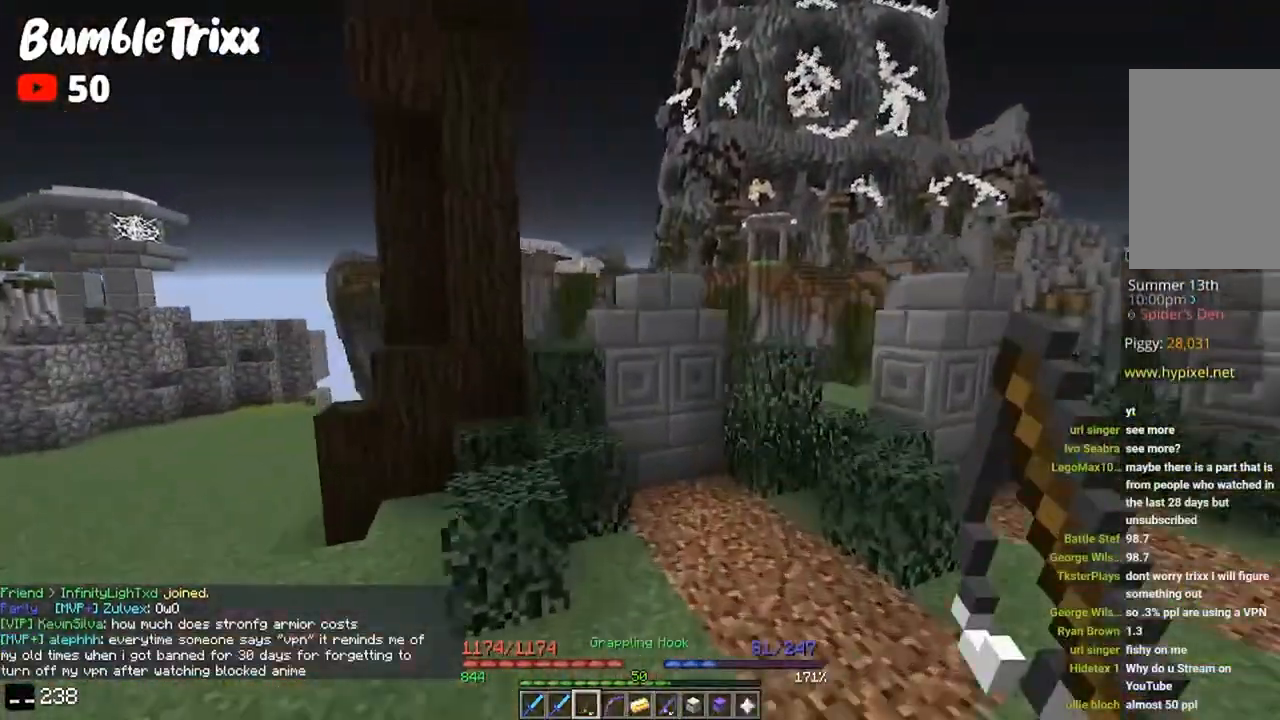
{"keys": ["a", "space", "w"], "mouse": [], "events": [[133, "a", "up"], [333, "a", "down"]]}
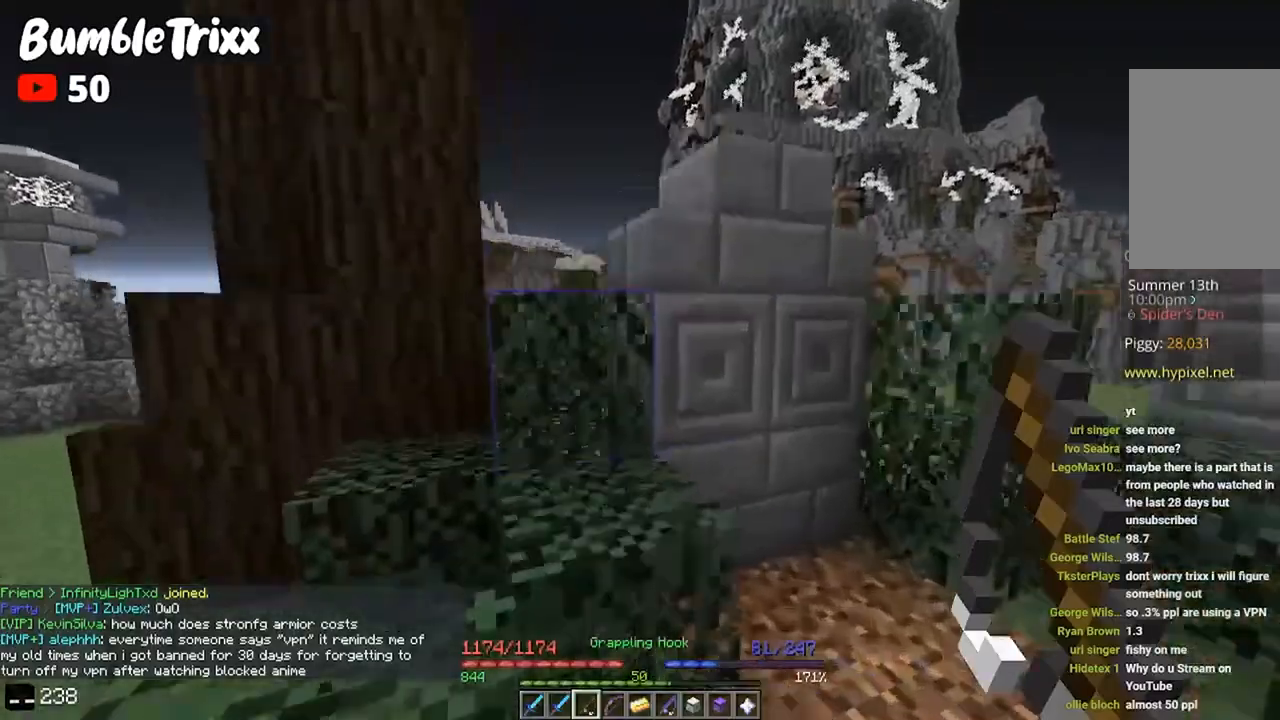
{"keys": ["space", "w"], "mouse": [], "events": [[333, "a", "up"]]}
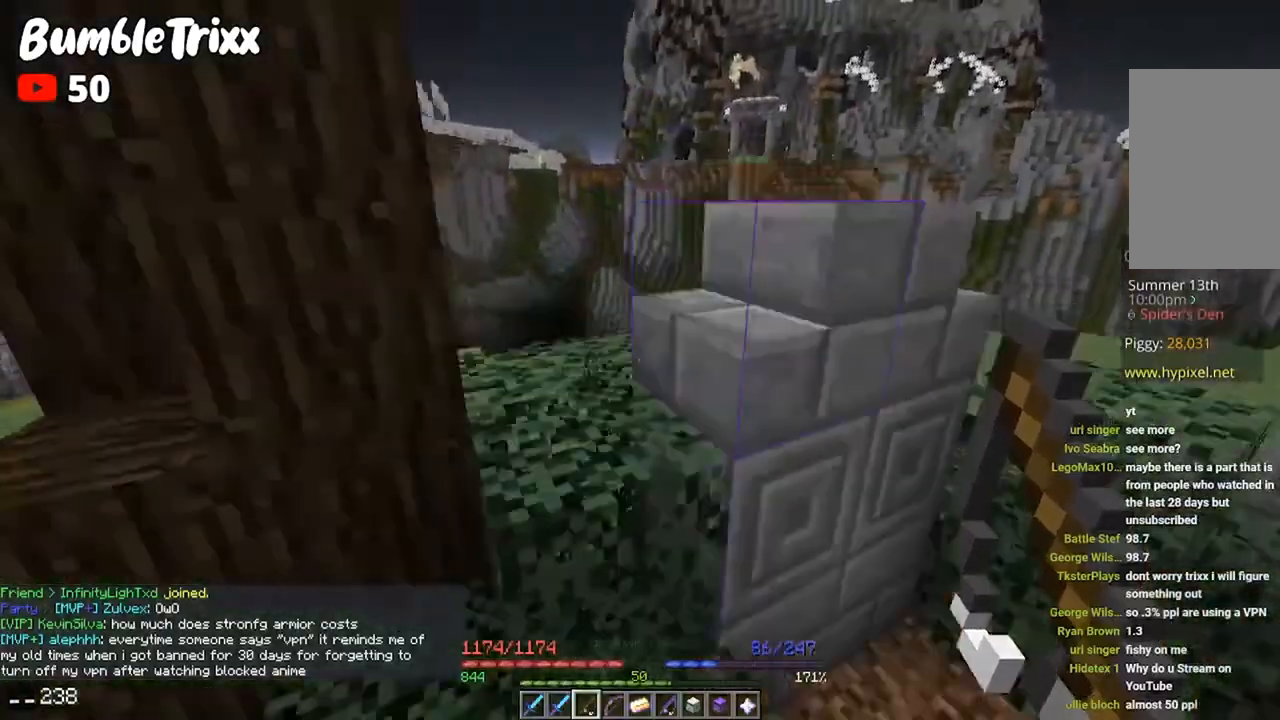
{"keys": ["w"], "mouse": [], "events": [[233, "space", "up"], [267, "a", "down"], [367, "w", "up"], [400, "a", "up"], [433, "w", "down"]]}
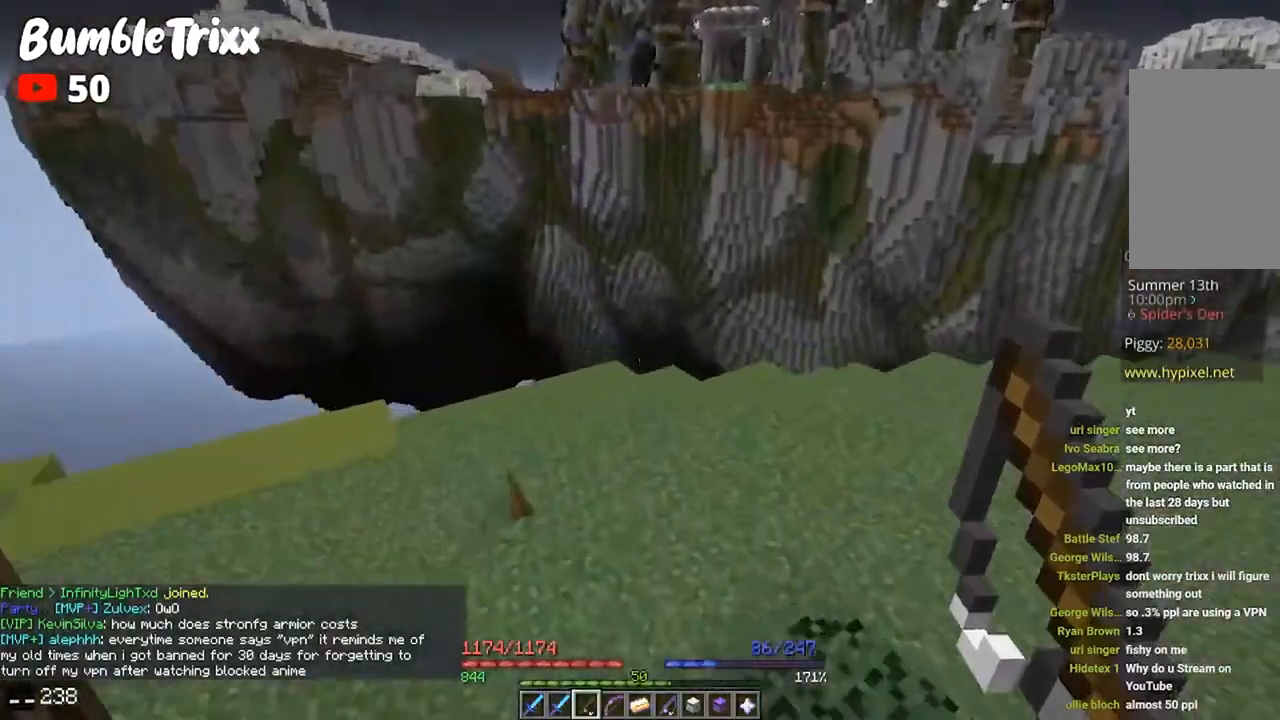
{"keys": ["w"], "mouse": [], "events": []}
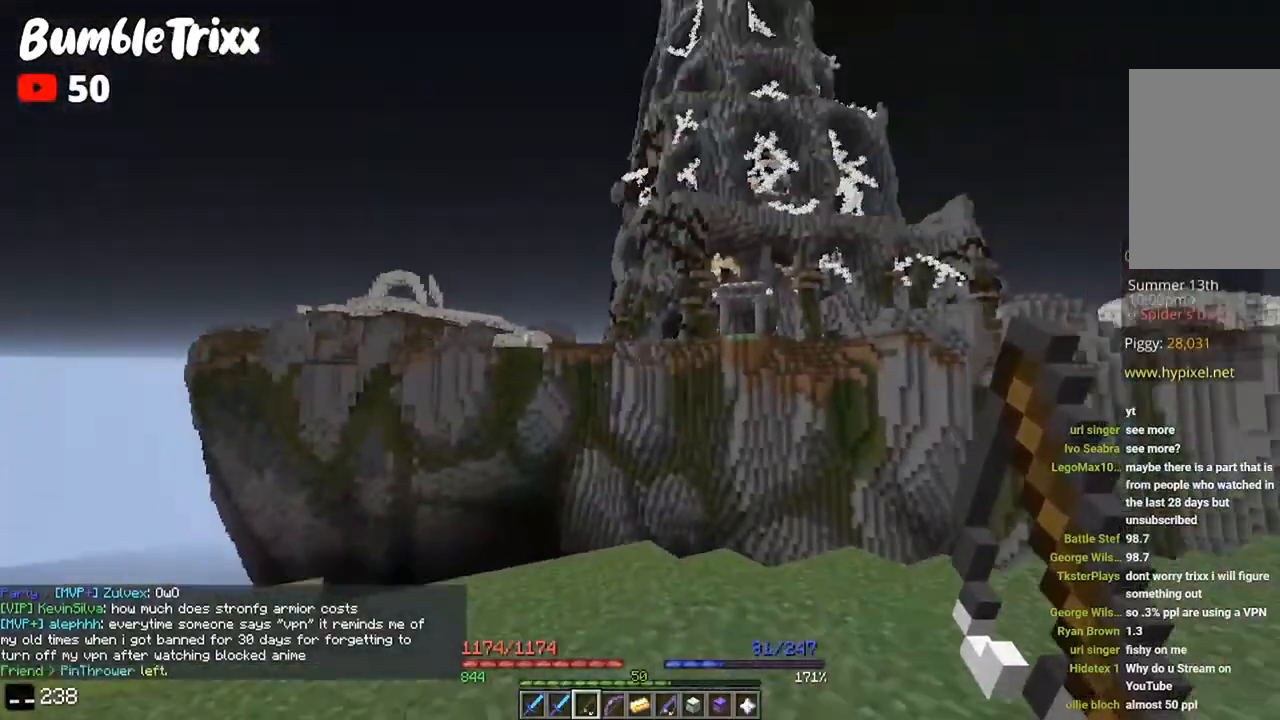
{"keys": ["w"], "mouse": [], "events": [[267, "a", "down"], [500, "a", "up"]]}
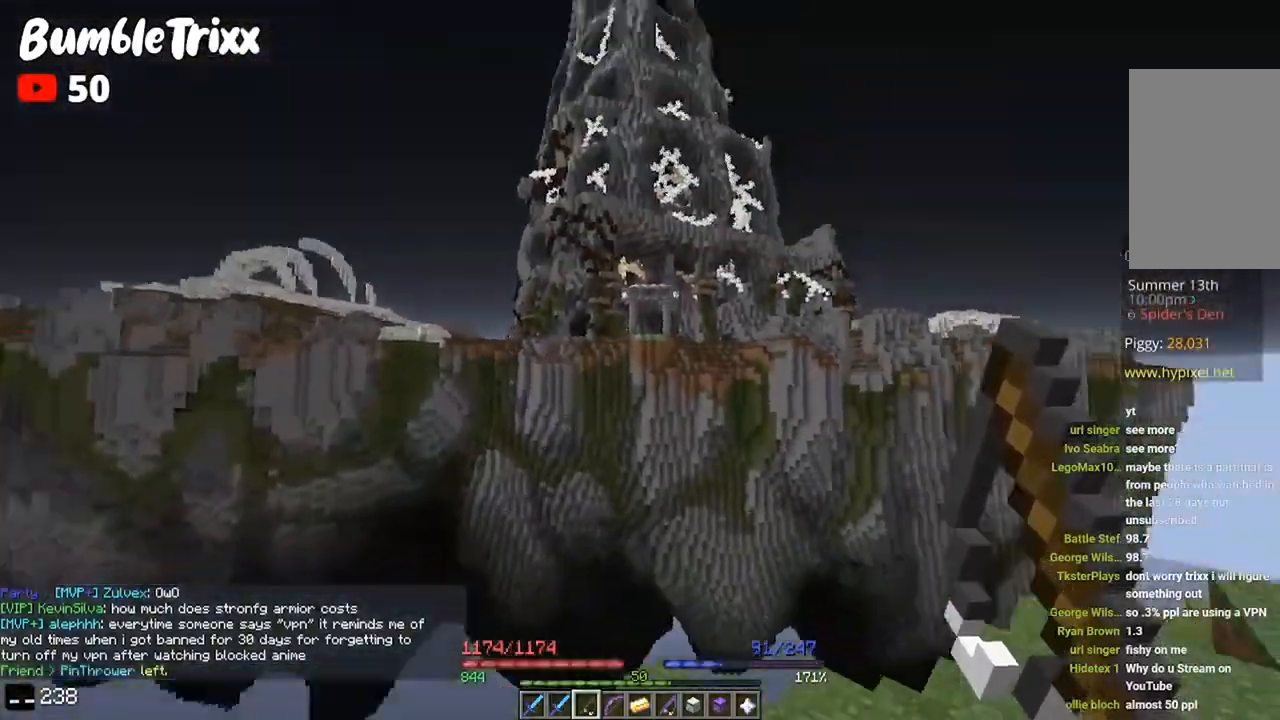
{"keys": ["w"], "mouse": [], "events": [[133, "mouse_right", "down"], [200, "w", "up"], [300, "mouse_right", "up"], [500, "w", "down"]]}
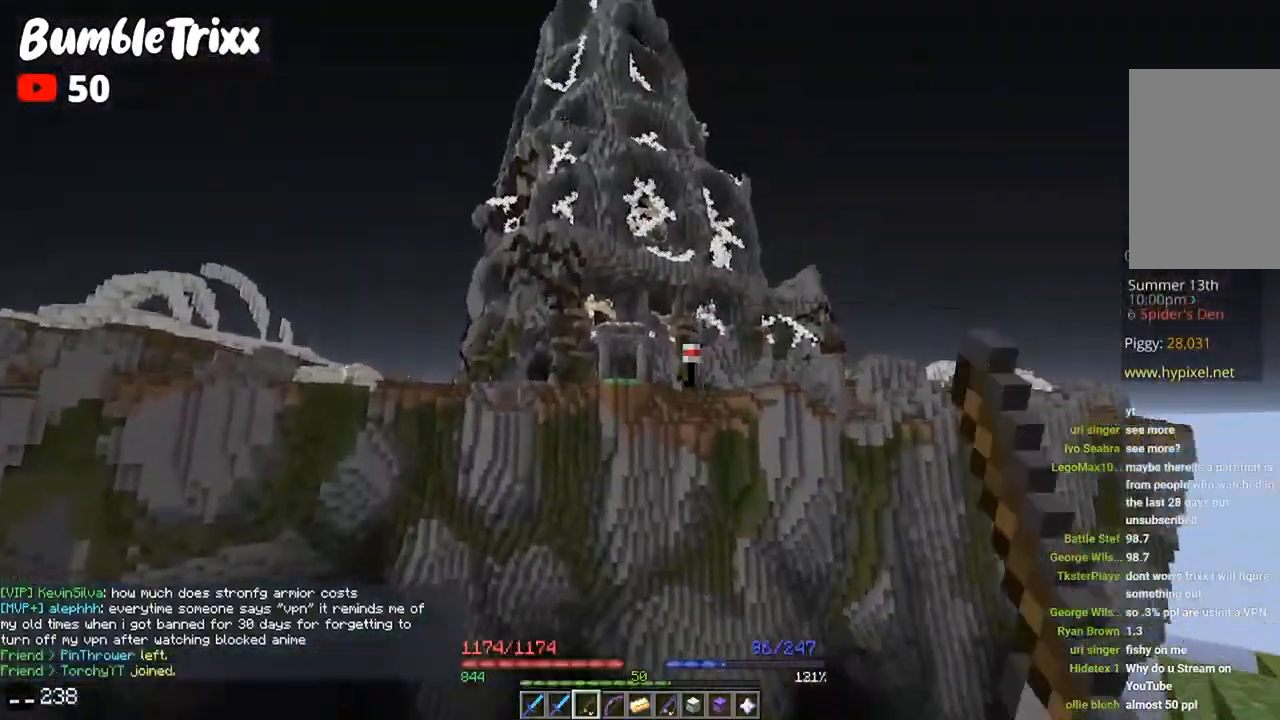
{"keys": ["space", "w"], "mouse": [], "events": [[233, "space", "down"], [333, "mouse_right", "down"], [467, "mouse_right", "up"]]}
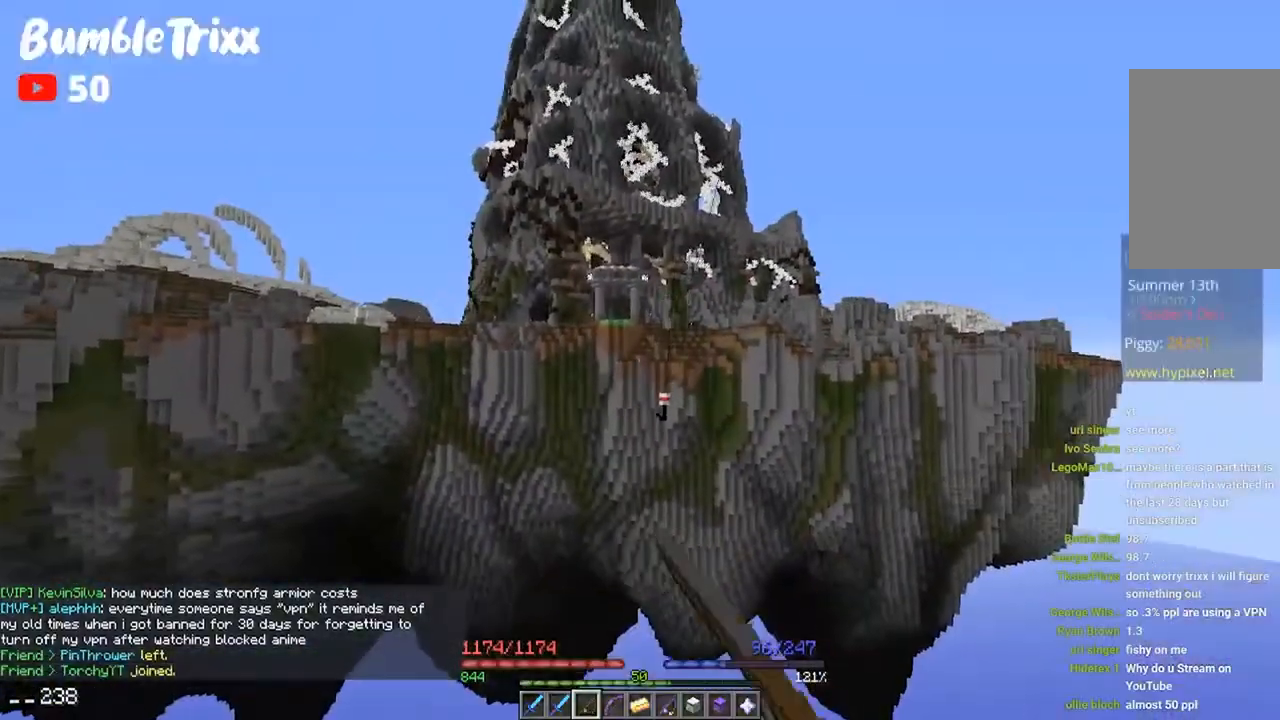
{"keys": ["space", "w"], "mouse": [], "events": []}
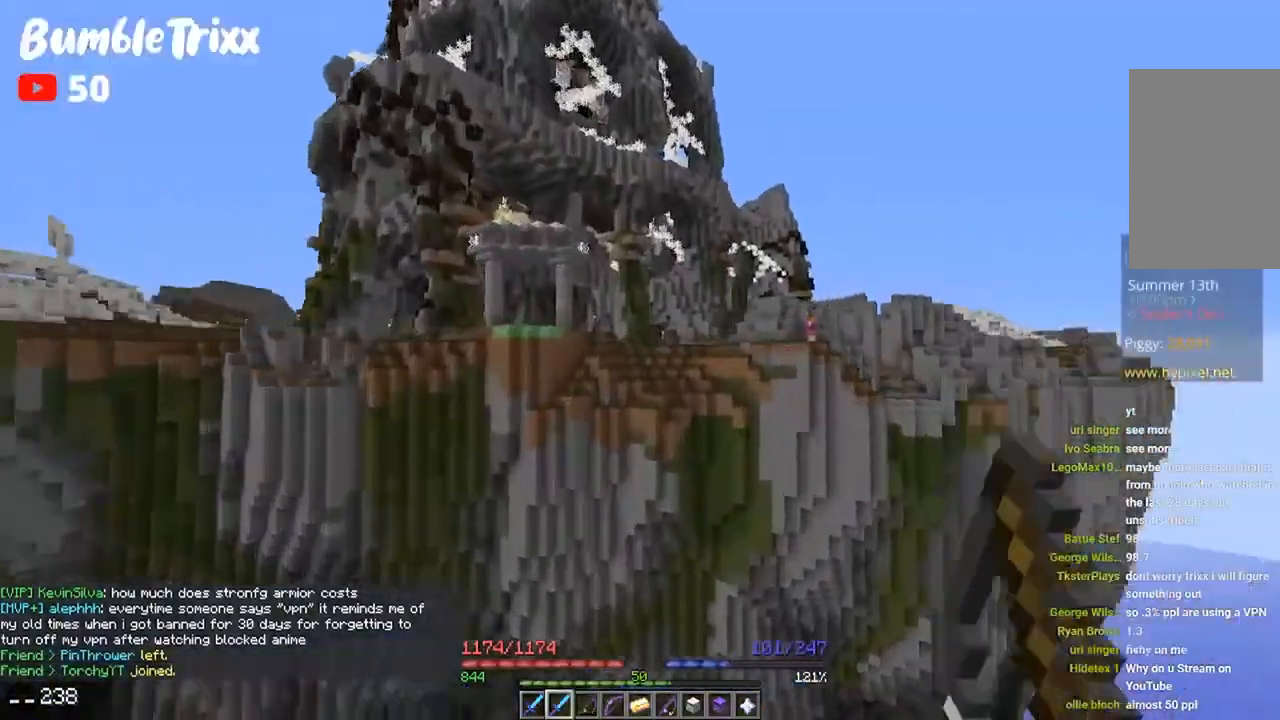
{"keys": ["space", "w"], "mouse": ["right"], "events": [[467, "mouse_right", "down"]]}
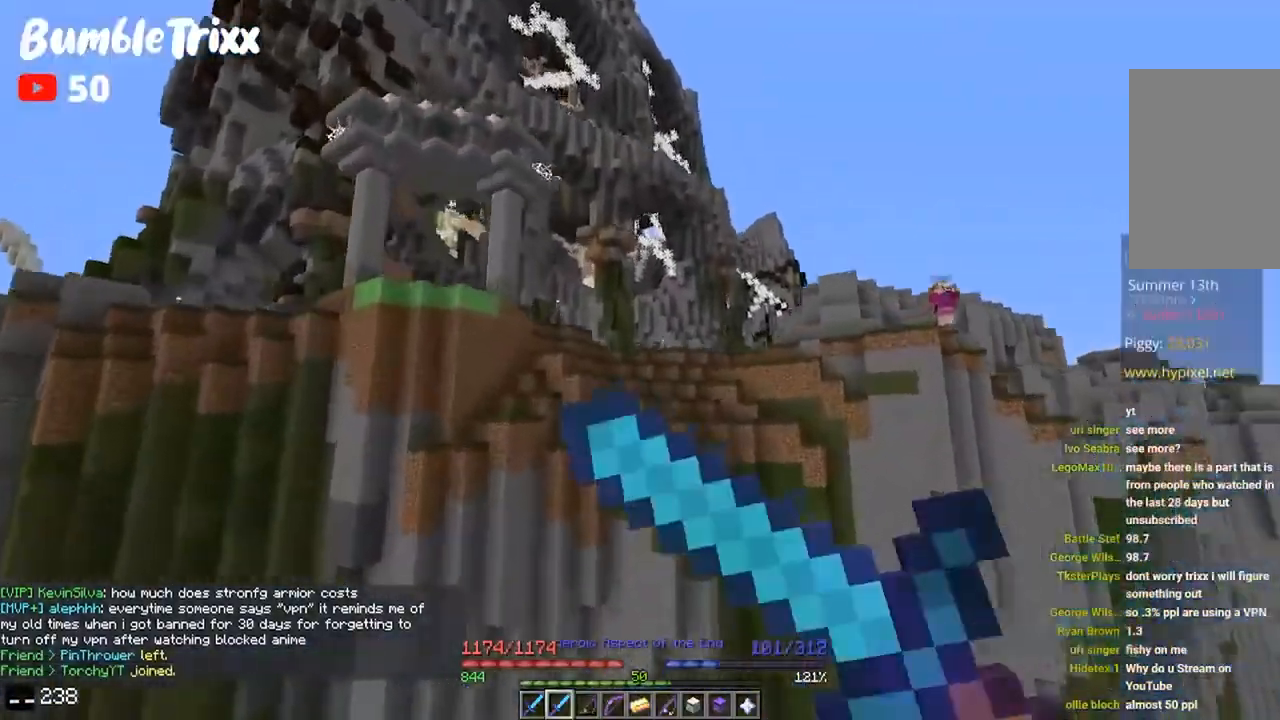
{"keys": ["space", "w"], "mouse": ["right"], "events": []}
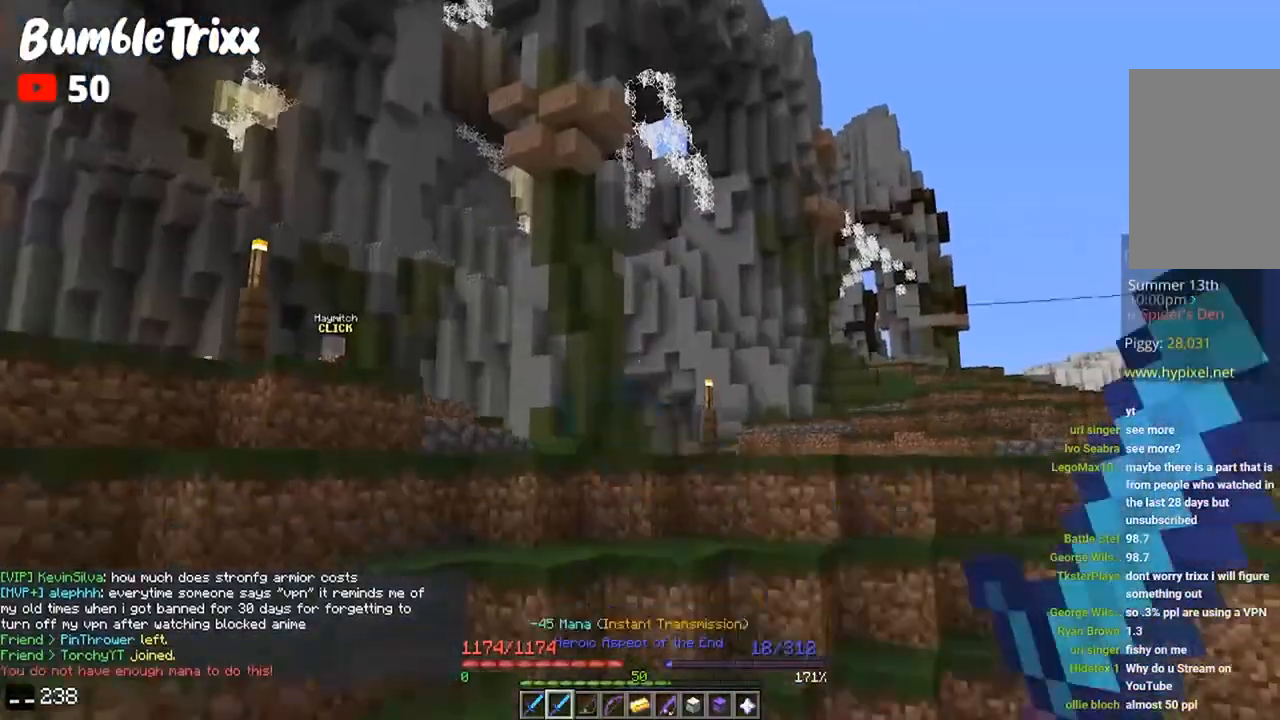
{"keys": ["space", "w"], "mouse": [], "events": [[300, "mouse_right", "up"]]}
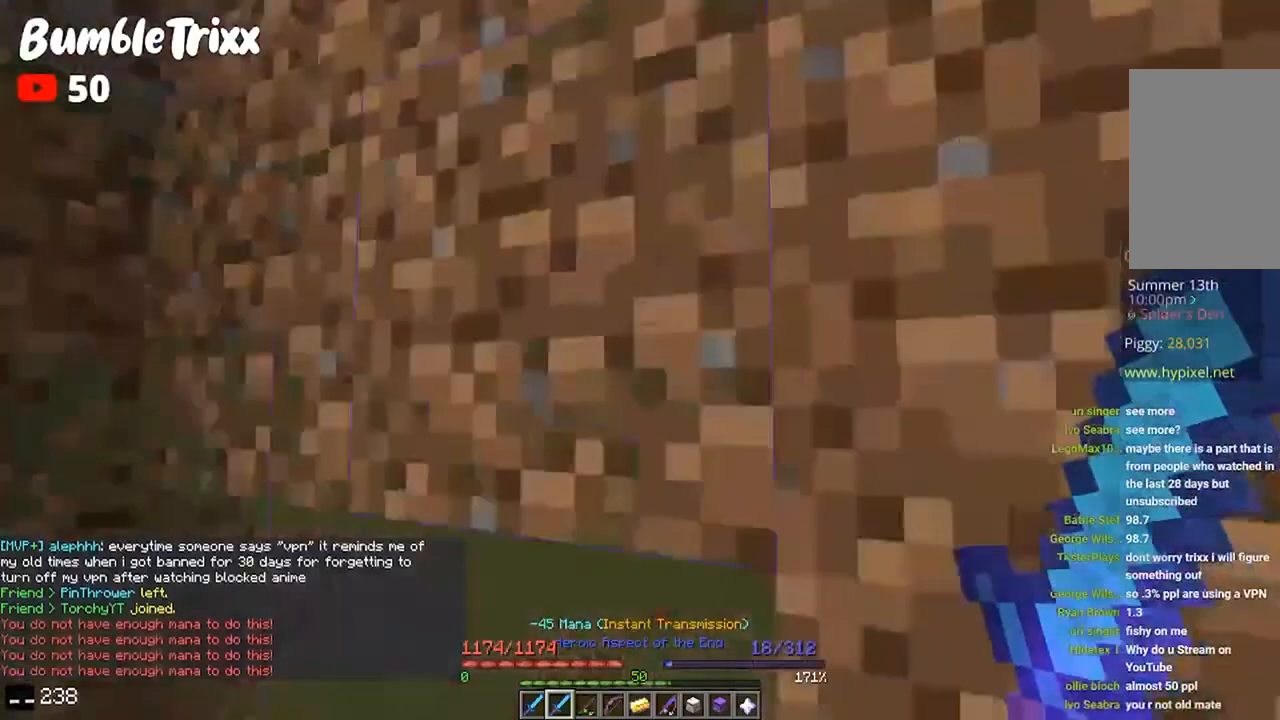
{"keys": ["space"], "mouse": [], "events": [[167, "a", "down"], [333, "a", "up"], [333, "w", "up"]]}
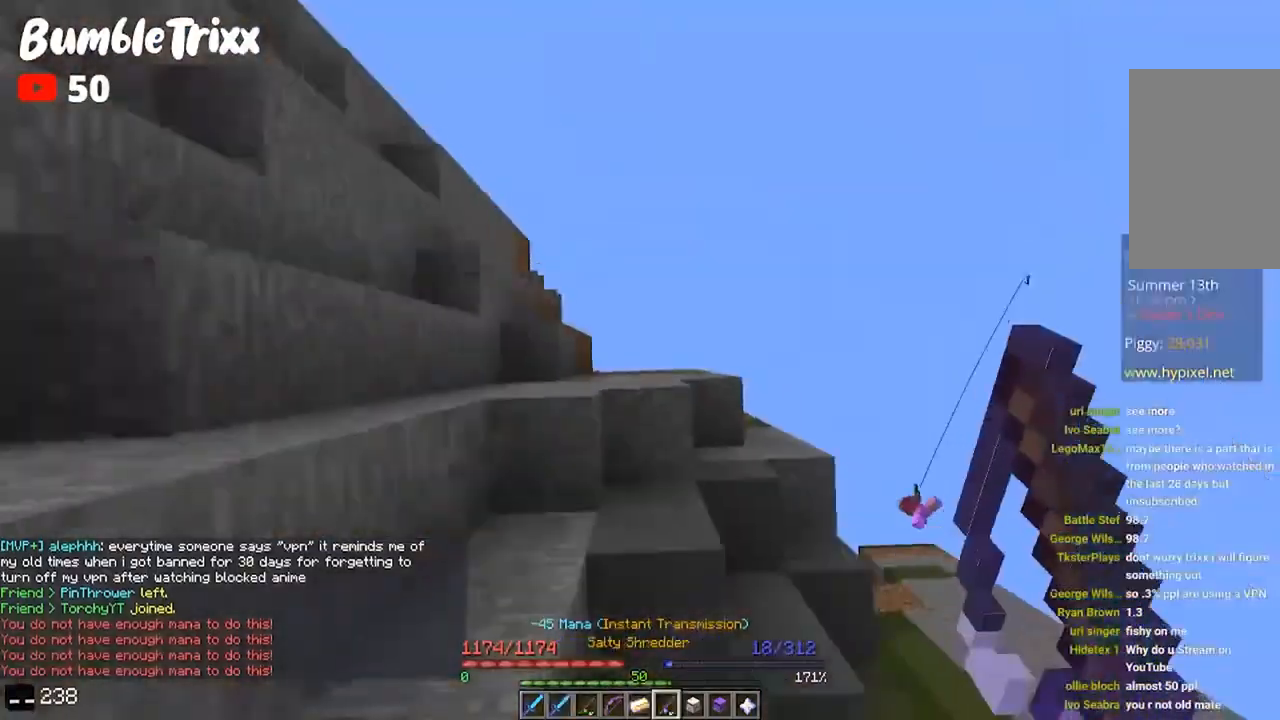
{"keys": ["space"], "mouse": ["right"], "events": [[133, "mouse_right", "down"]]}
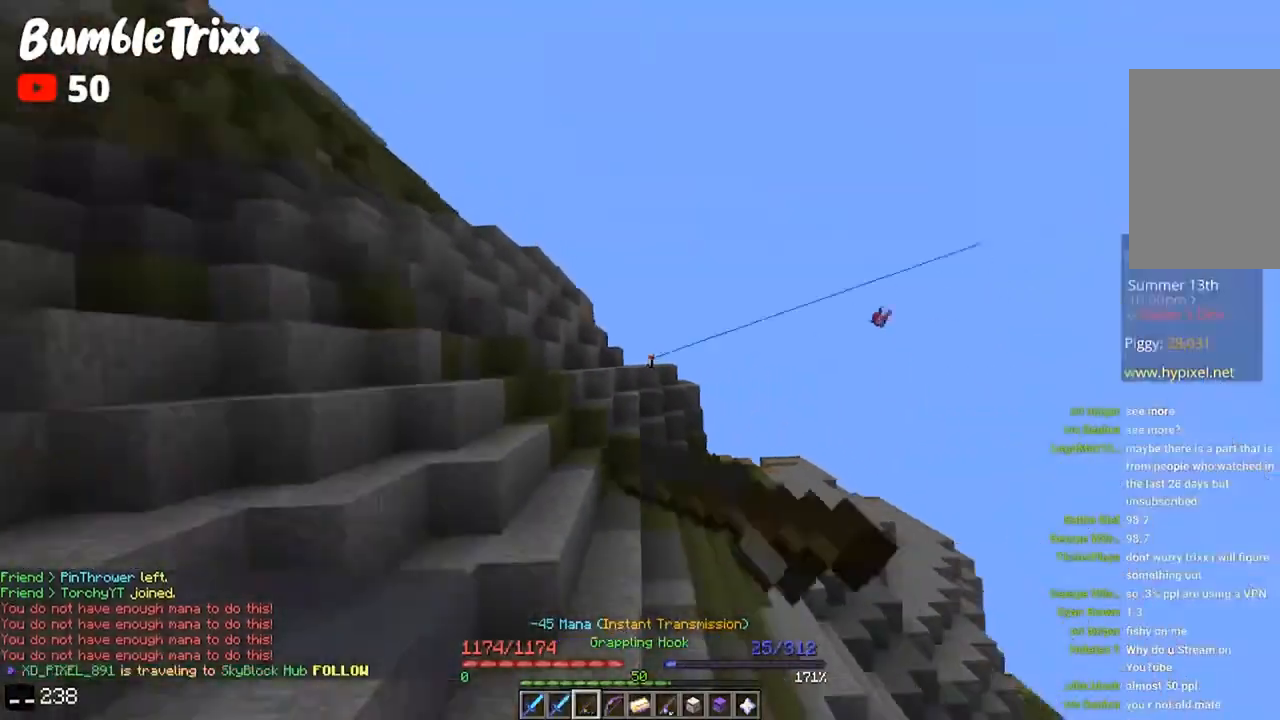
{"keys": ["space"], "mouse": ["right"], "events": [[33, "mouse_right", "up"], [133, "mouse_right", "down"], [267, "mouse_right", "up"], [467, "mouse_right", "down"]]}
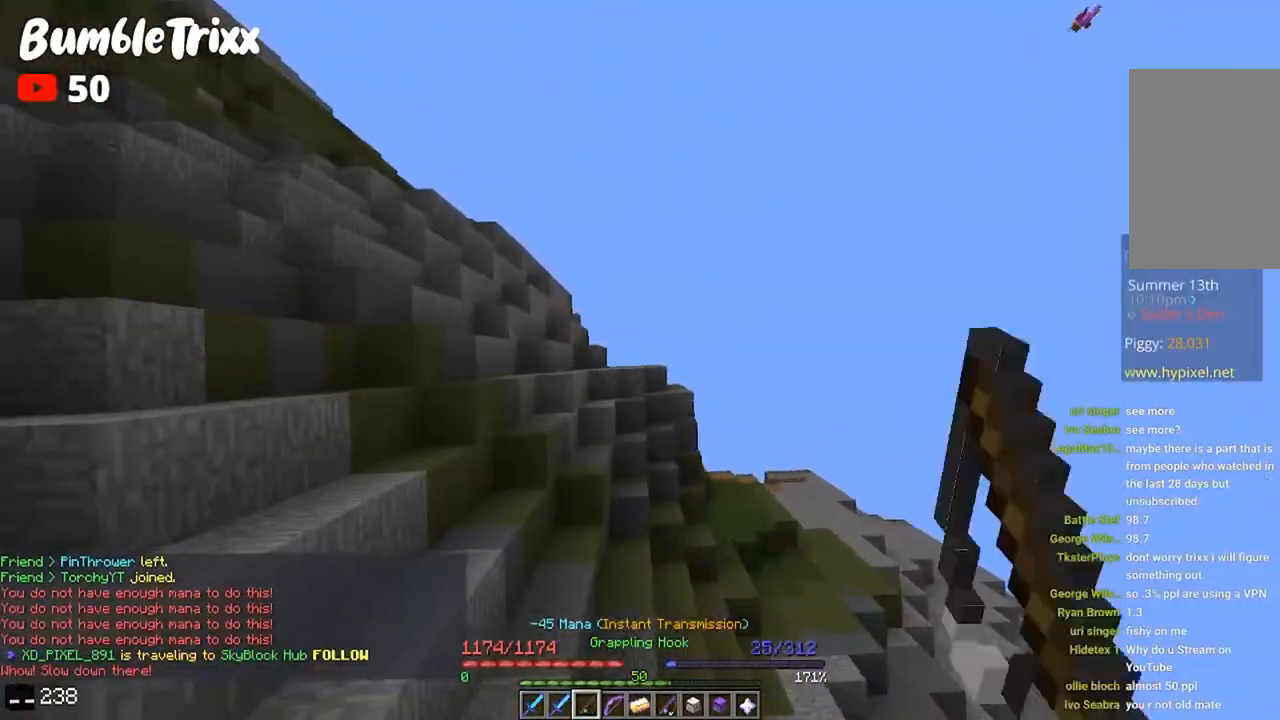
{"keys": [], "mouse": [], "events": [[100, "mouse_right", "up"], [367, "space", "up"]]}
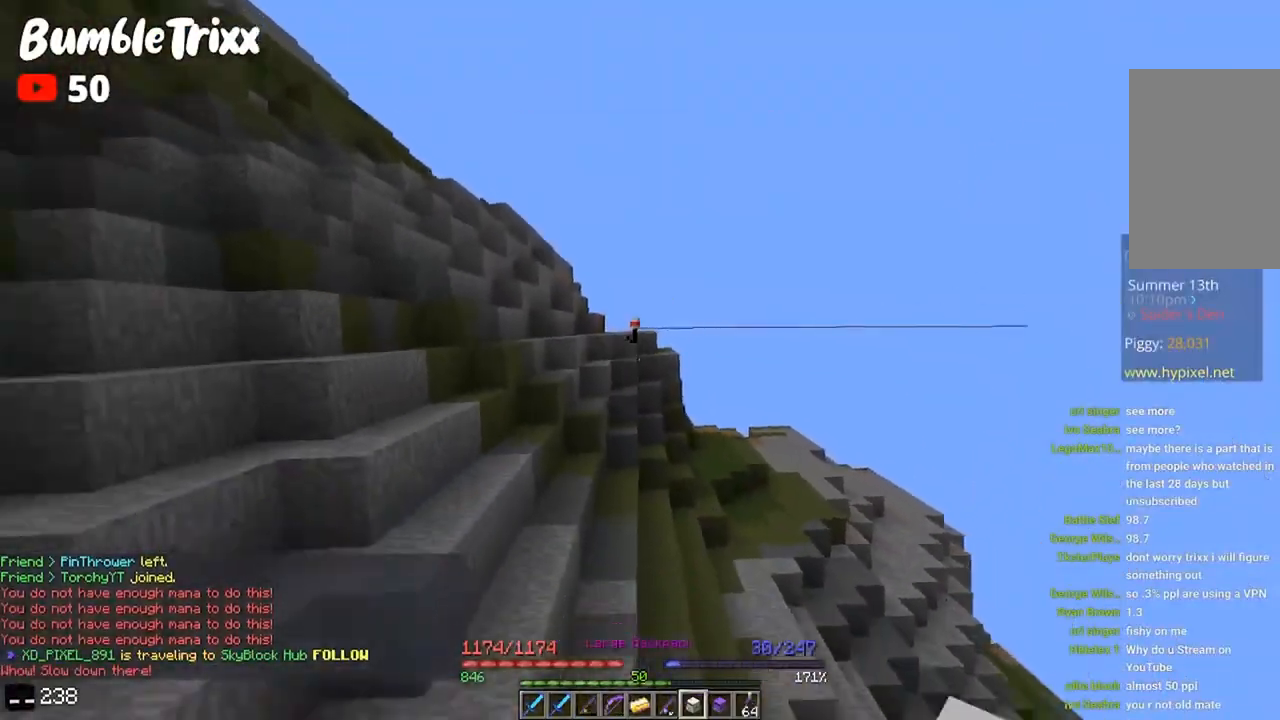
{"keys": [], "mouse": [], "events": []}
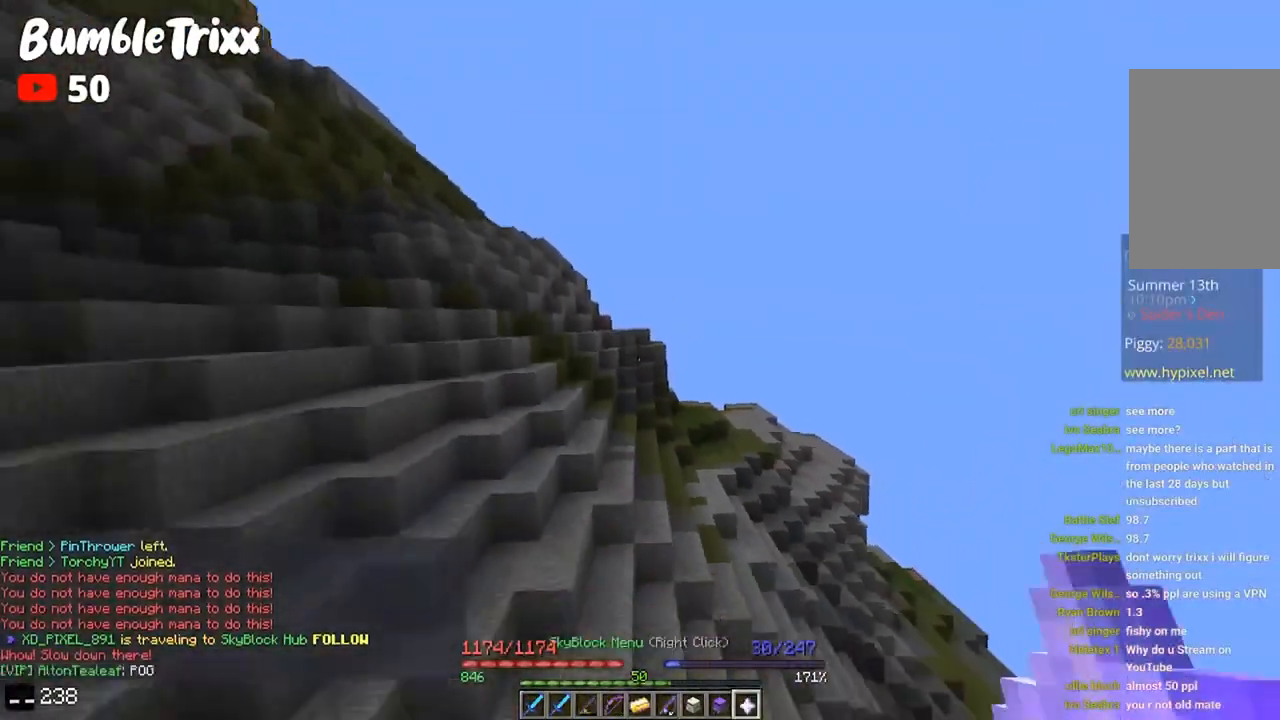
{"keys": [], "mouse": [], "events": [[33, "mouse_right", "down"], [200, "mouse_right", "up"]]}
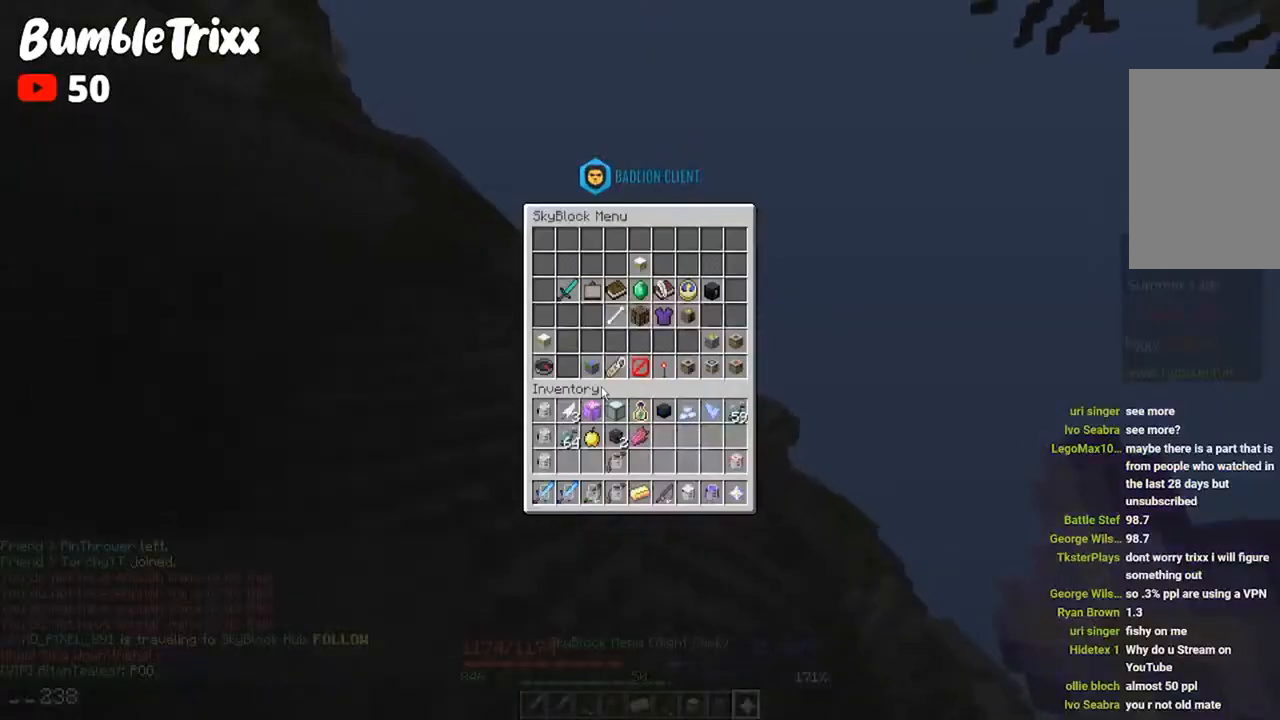
{"keys": [], "mouse": [], "events": []}